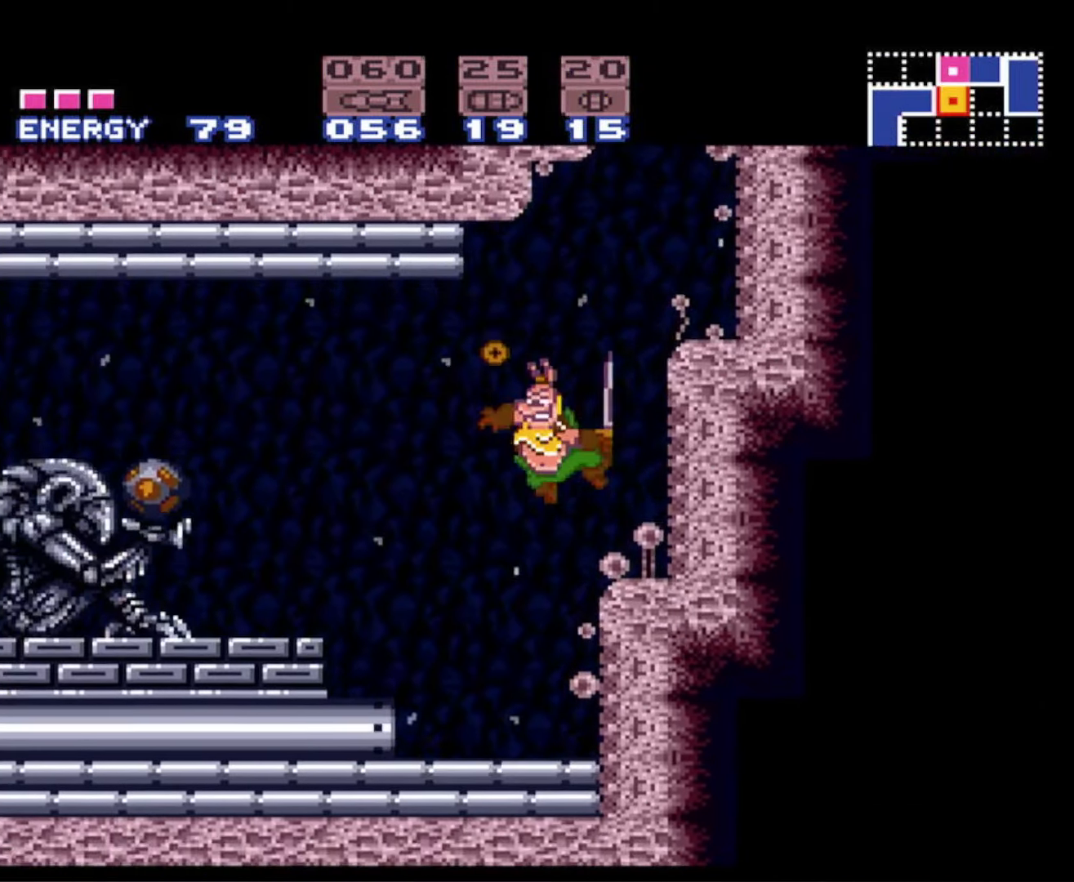
Gameplay with a controller (Nintendo layout); each line is a JSON object with the inputs held at the frame after it. "events" lists button and stick changes between this image and that frame as [ms after this image, input, new state], when the widget could be followed in between. Not read: L3 R3 SELECT.
{"buttons": ["A", "B", "DPAD_LEFT"], "events": [[50, "DPAD_UP", "up"], [50, "X", "down"], [167, "X", "up"], [267, "B", "up"], [283, "B", "down"], [333, "A", "down"]]}
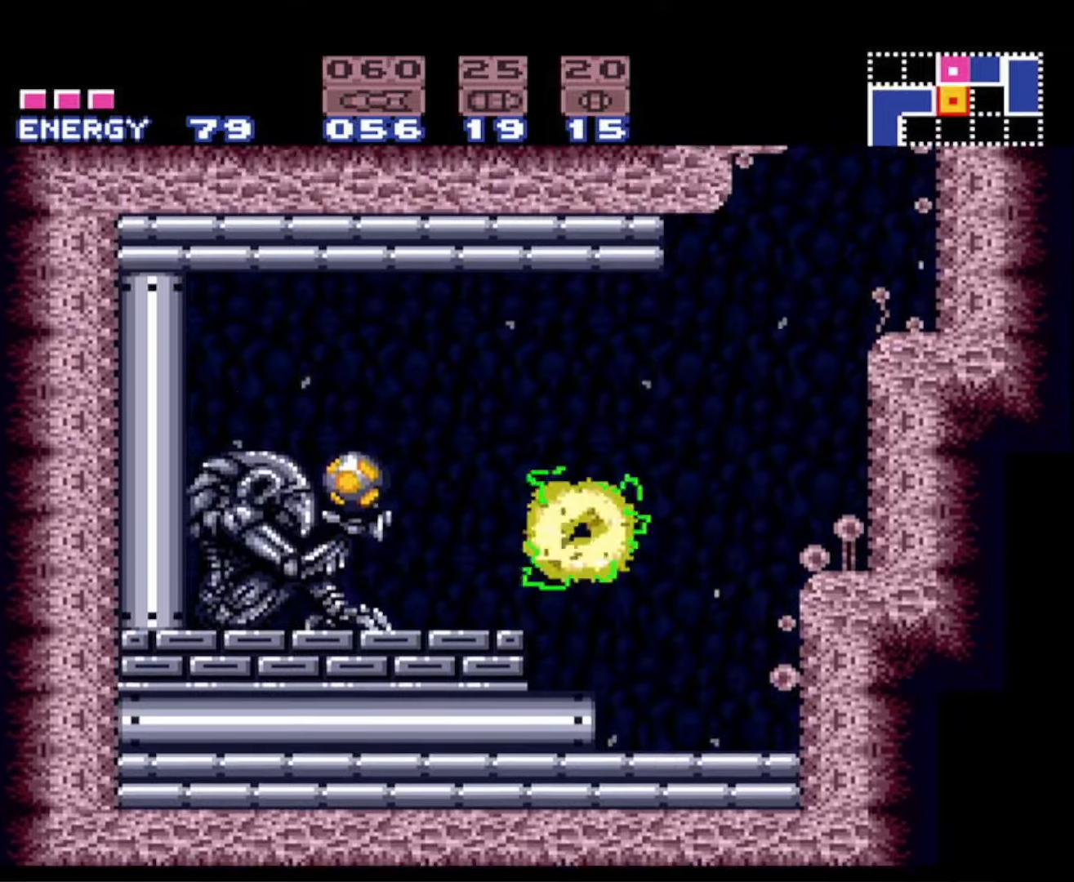
{"buttons": ["B", "DPAD_LEFT"], "events": [[34, "X", "down"], [134, "A", "up"], [150, "X", "up"]]}
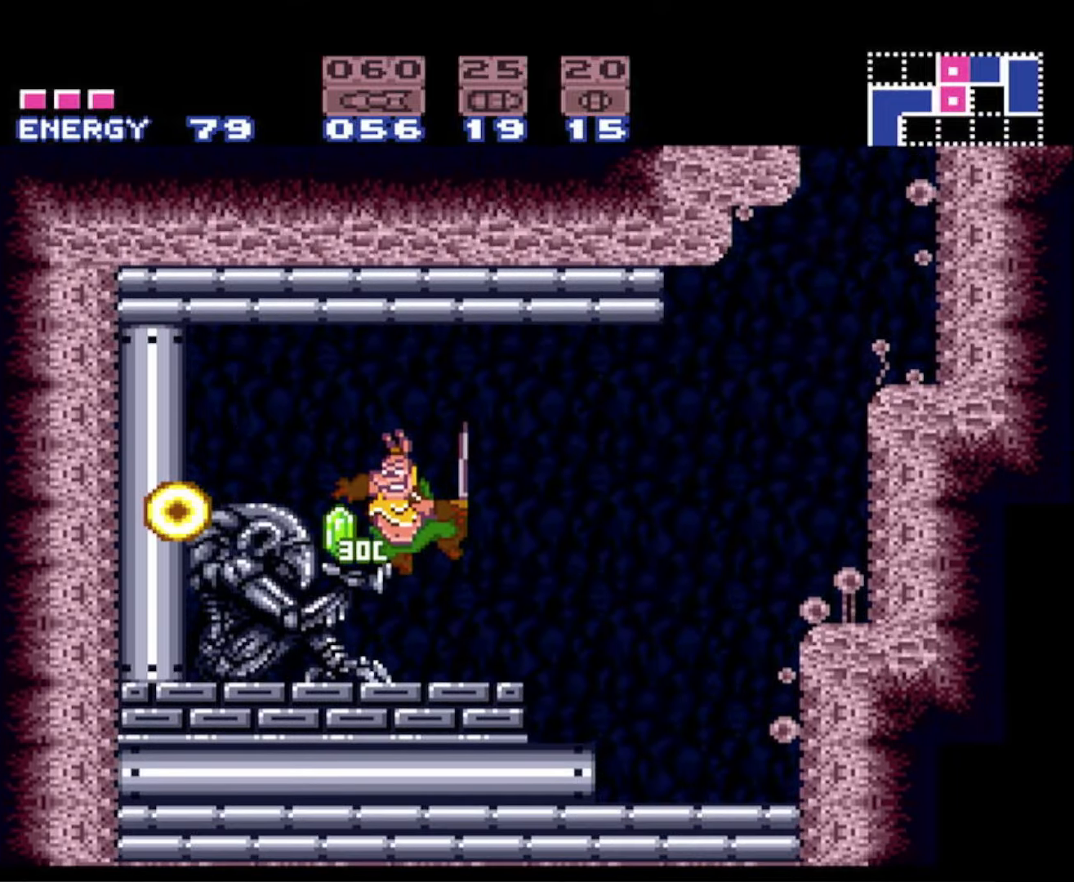
{"buttons": ["B", "DPAD_RIGHT"], "events": [[34, "DPAD_LEFT", "up"], [34, "DPAD_UP", "down"], [50, "DPAD_UP", "up"], [67, "DPAD_RIGHT", "down"]]}
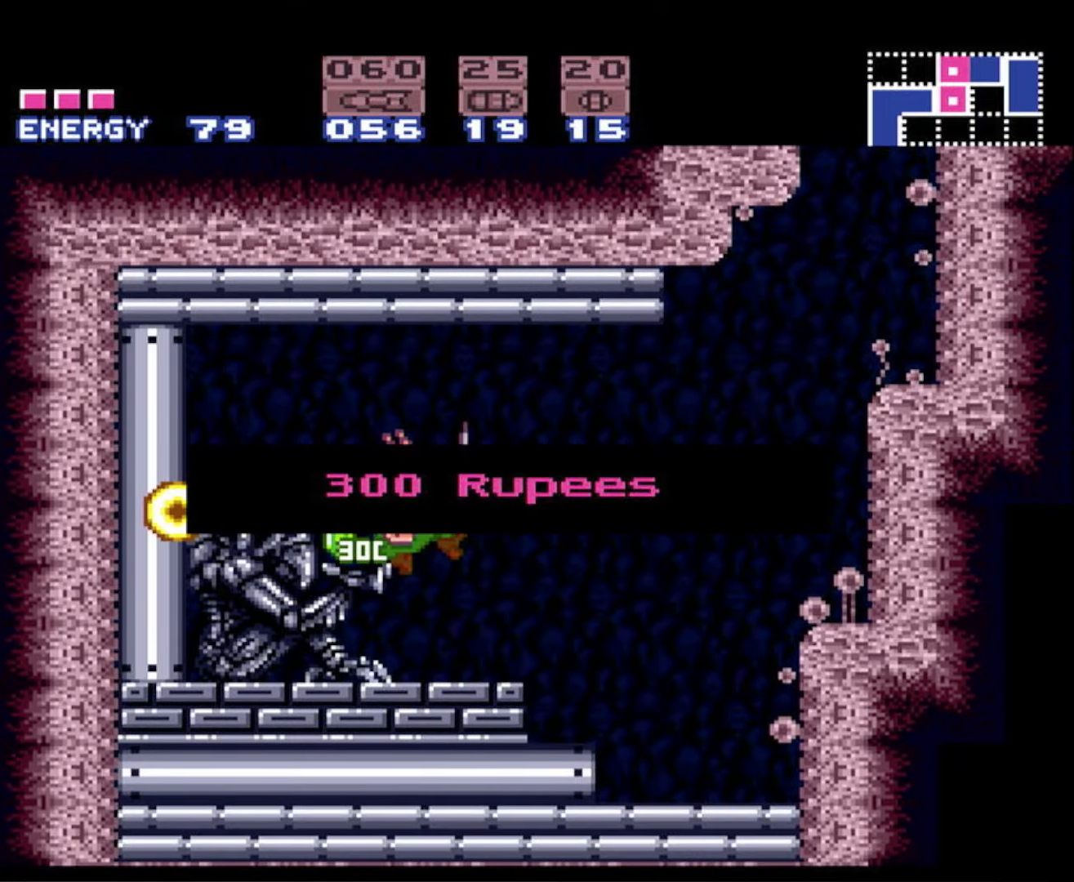
{"buttons": ["B", "DPAD_RIGHT"], "events": []}
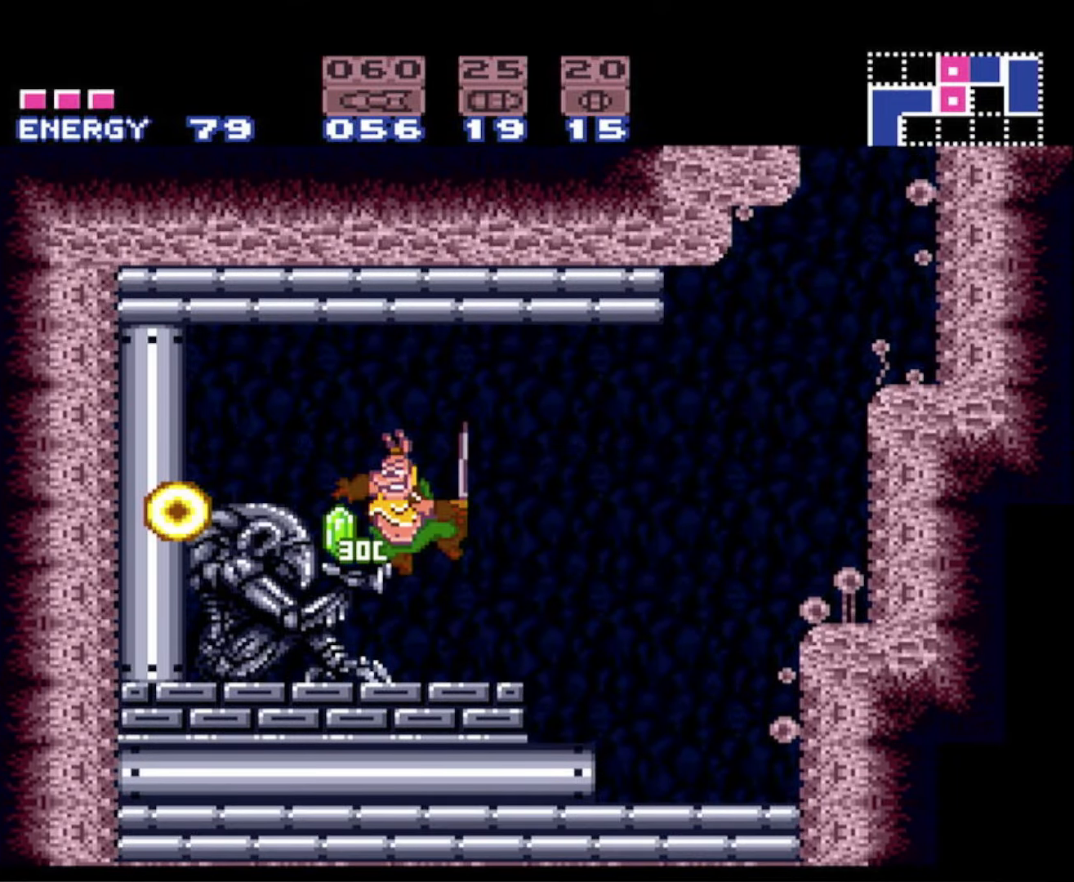
{"buttons": ["A", "B", "DPAD_RIGHT"], "events": [[450, "A", "down"]]}
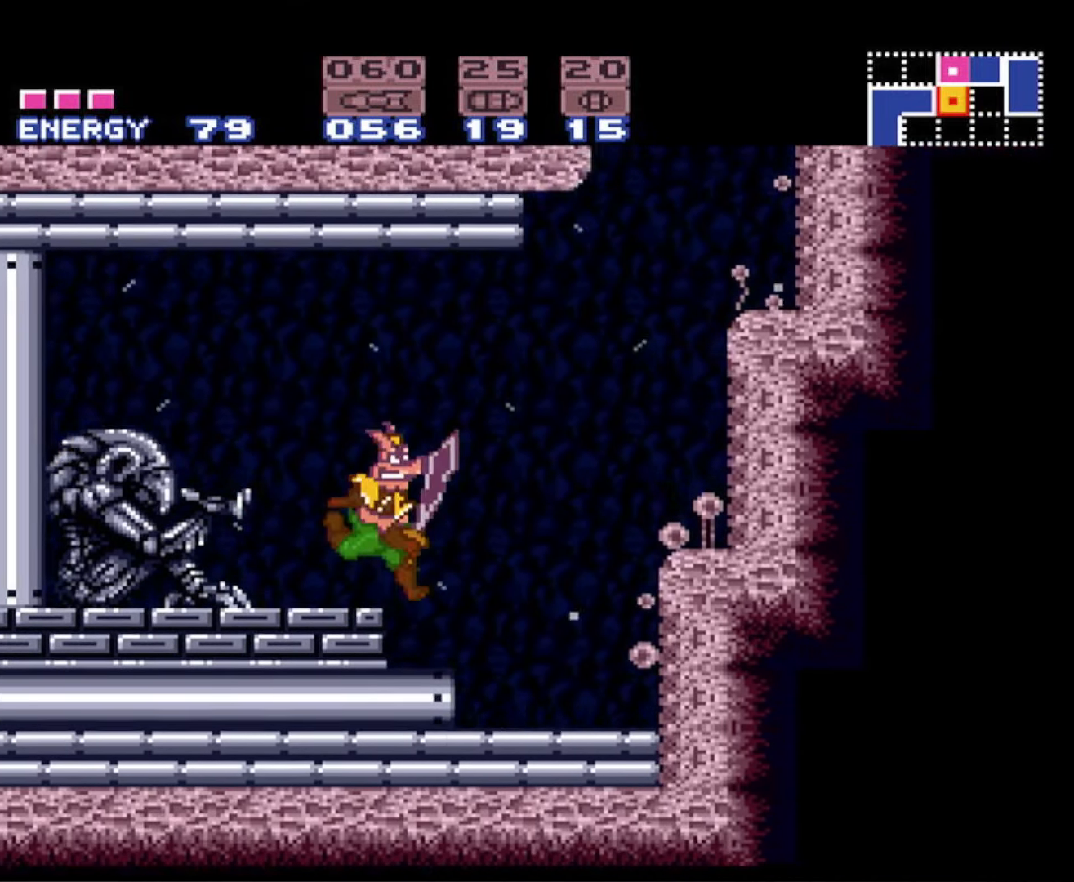
{"buttons": ["B", "DPAD_RIGHT"], "events": [[167, "A", "up"]]}
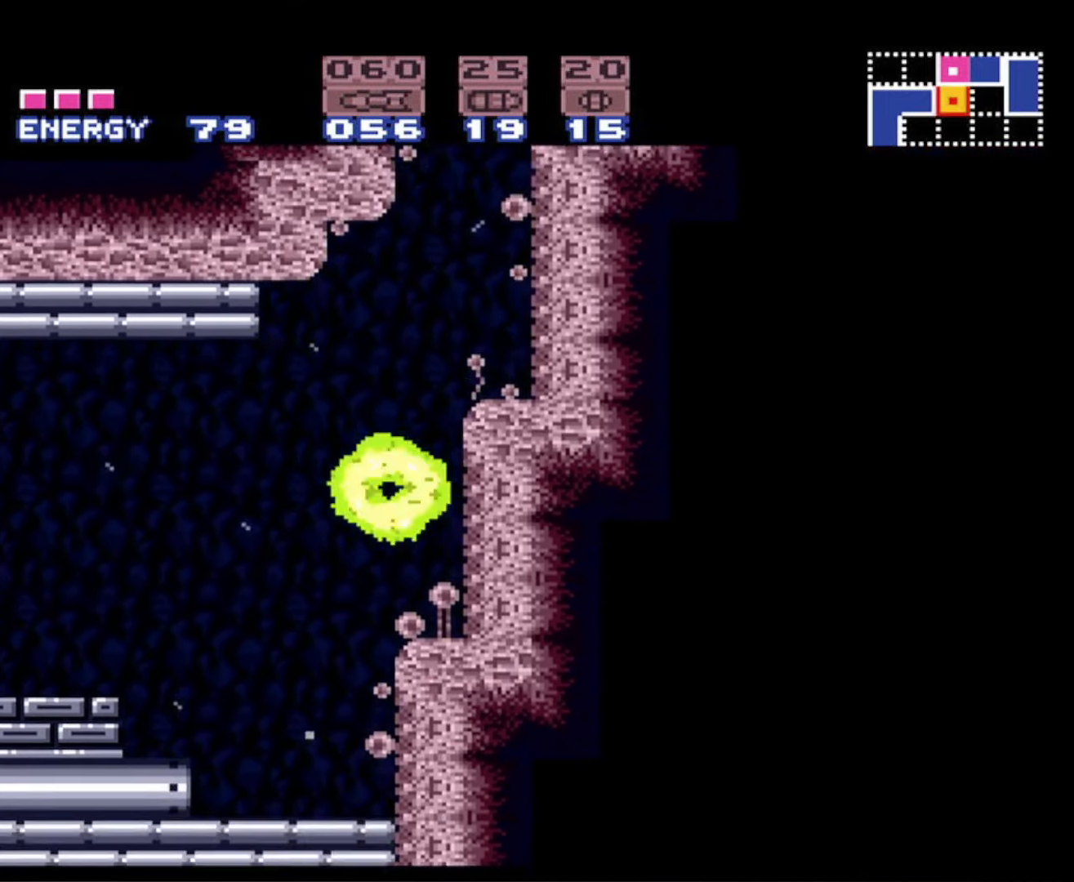
{"buttons": ["A", "B", "DPAD_RIGHT"], "events": [[67, "A", "down"]]}
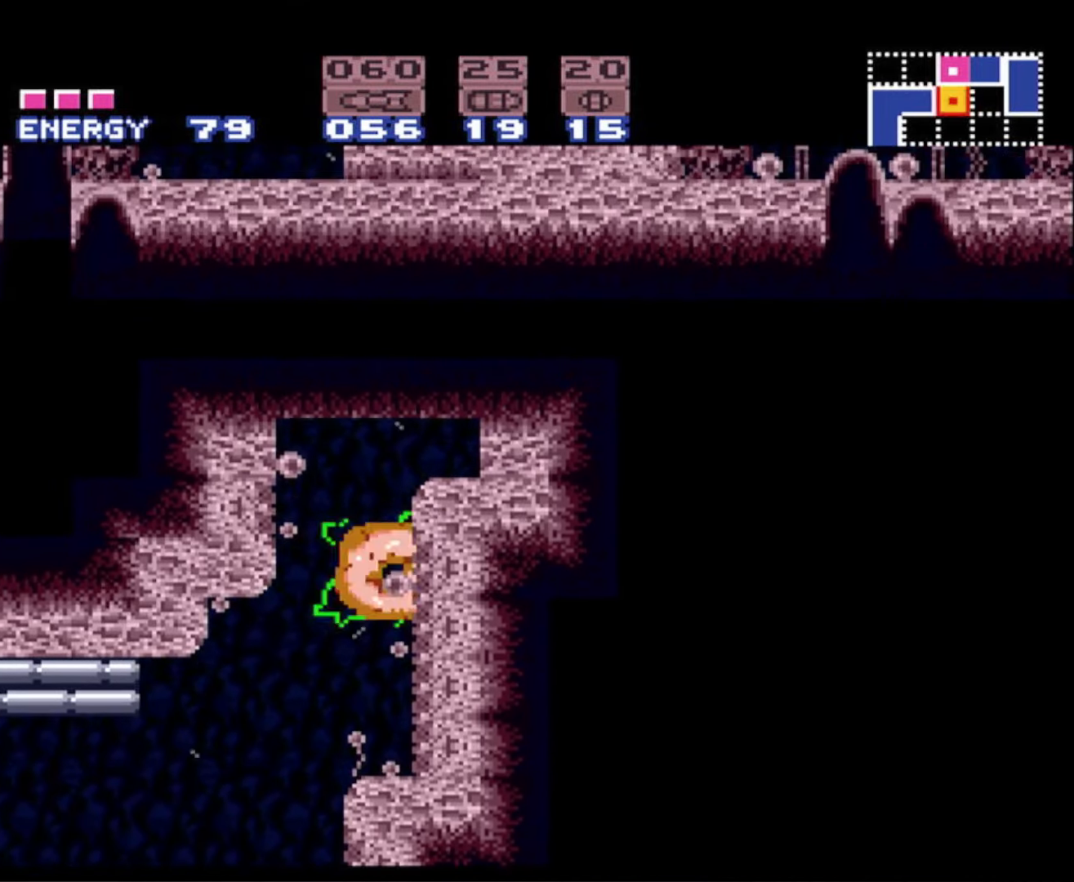
{"buttons": ["B"], "events": [[400, "A", "up"], [500, "DPAD_RIGHT", "up"]]}
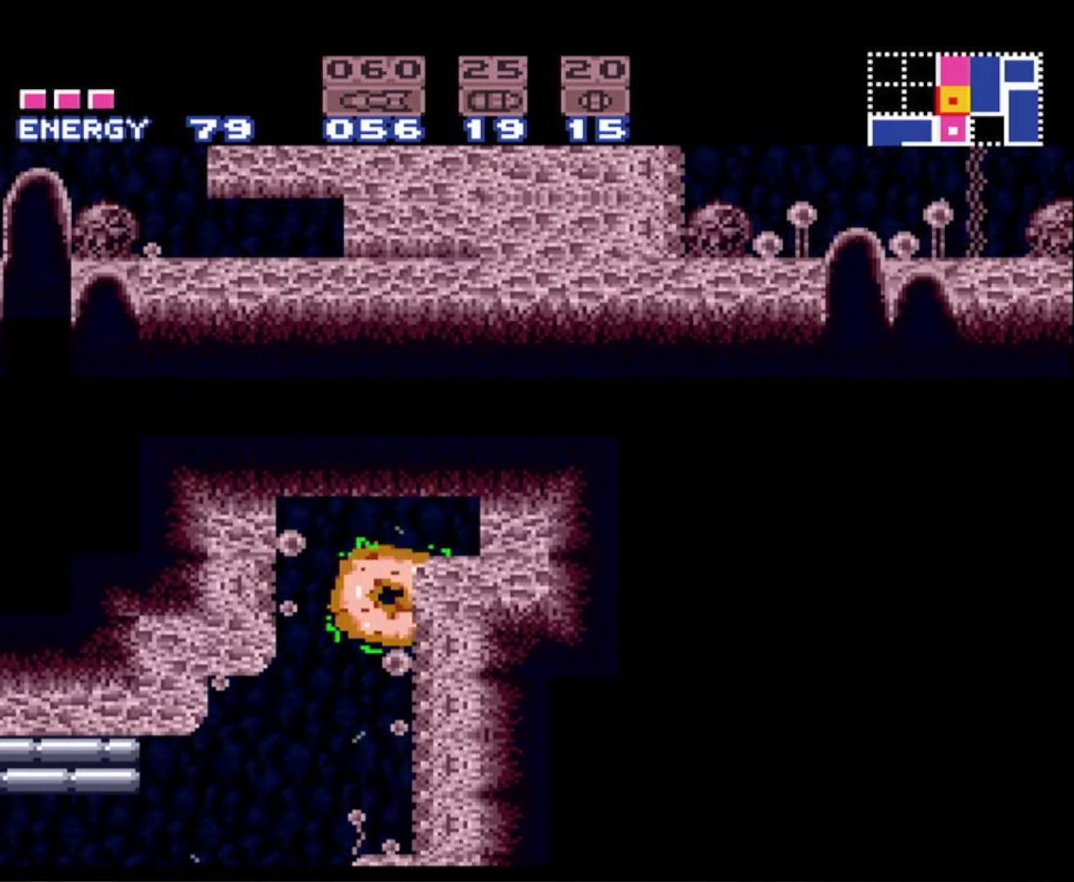
{"buttons": ["B", "DPAD_RIGHT"], "events": [[17, "DPAD_LEFT", "down"], [134, "A", "down"], [167, "DPAD_LEFT", "up"], [184, "DPAD_RIGHT", "down"], [334, "A", "up"]]}
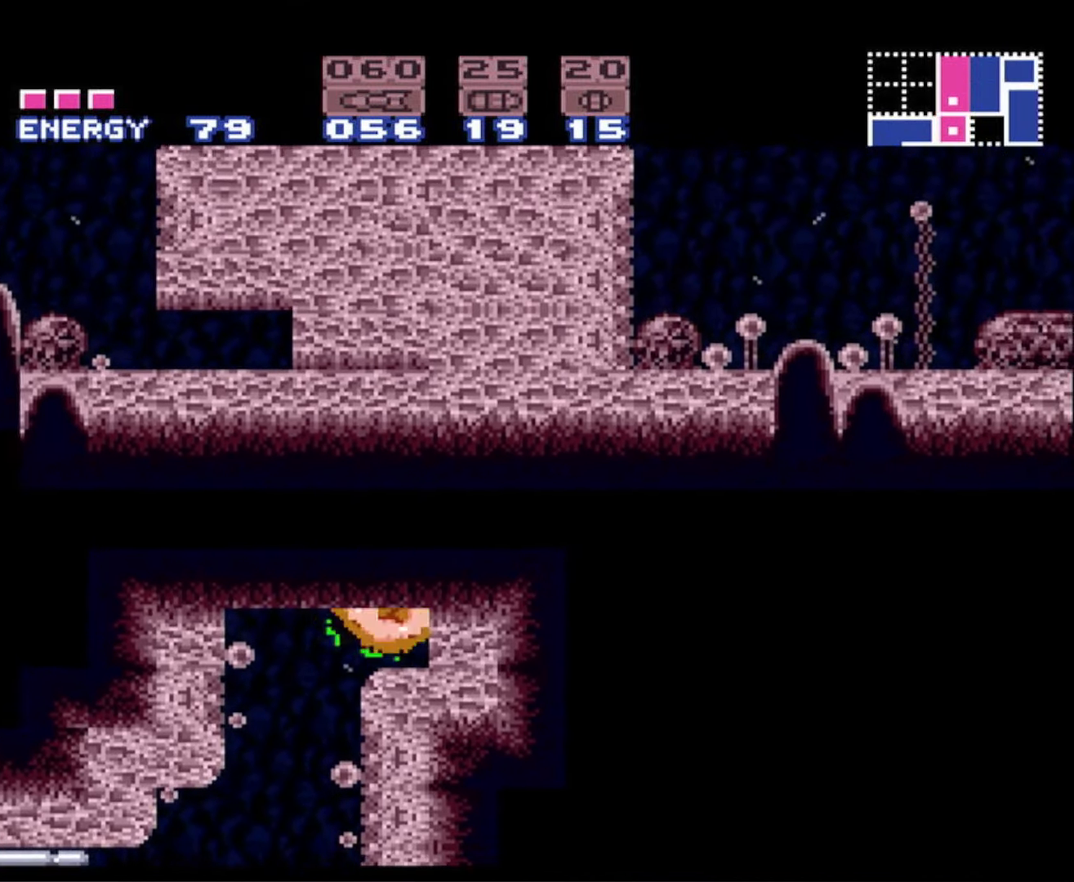
{"buttons": ["A", "B", "DPAD_LEFT"], "events": [[134, "DPAD_RIGHT", "up"], [150, "A", "down"], [300, "DPAD_LEFT", "down"]]}
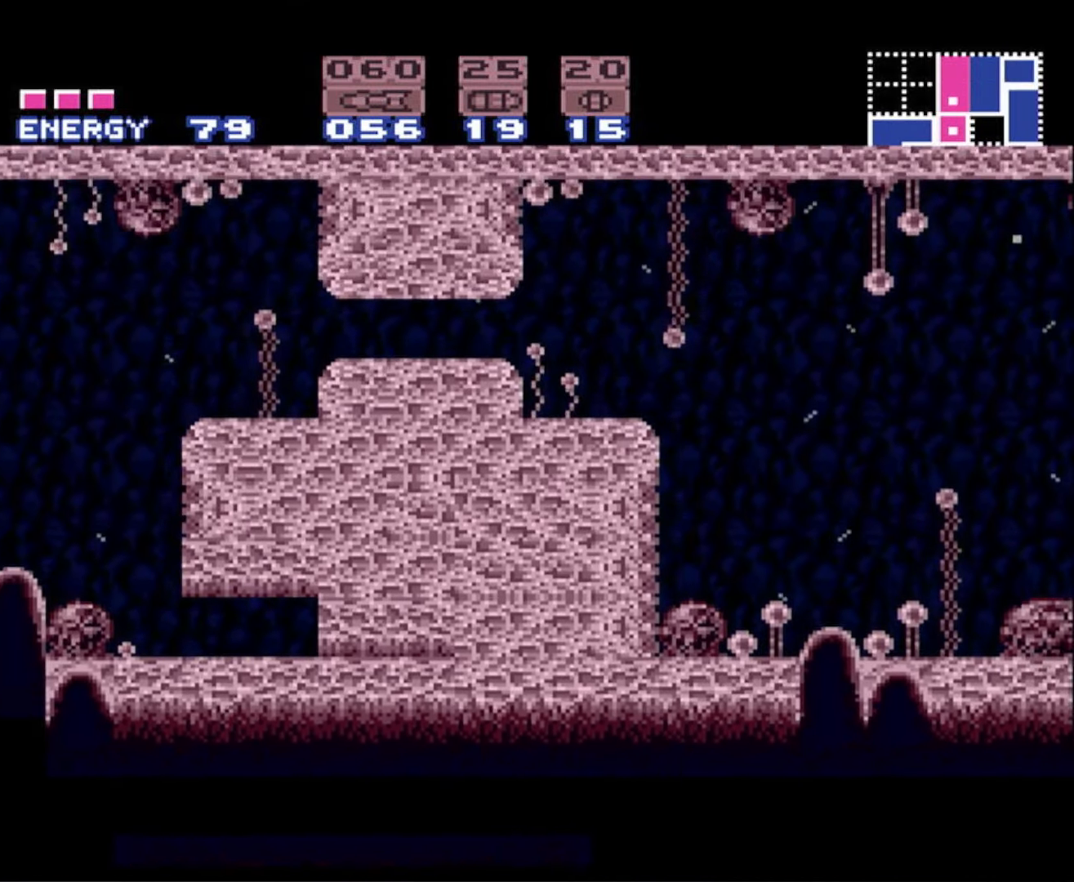
{"buttons": ["B"], "events": [[234, "A", "up"], [267, "DPAD_LEFT", "up"]]}
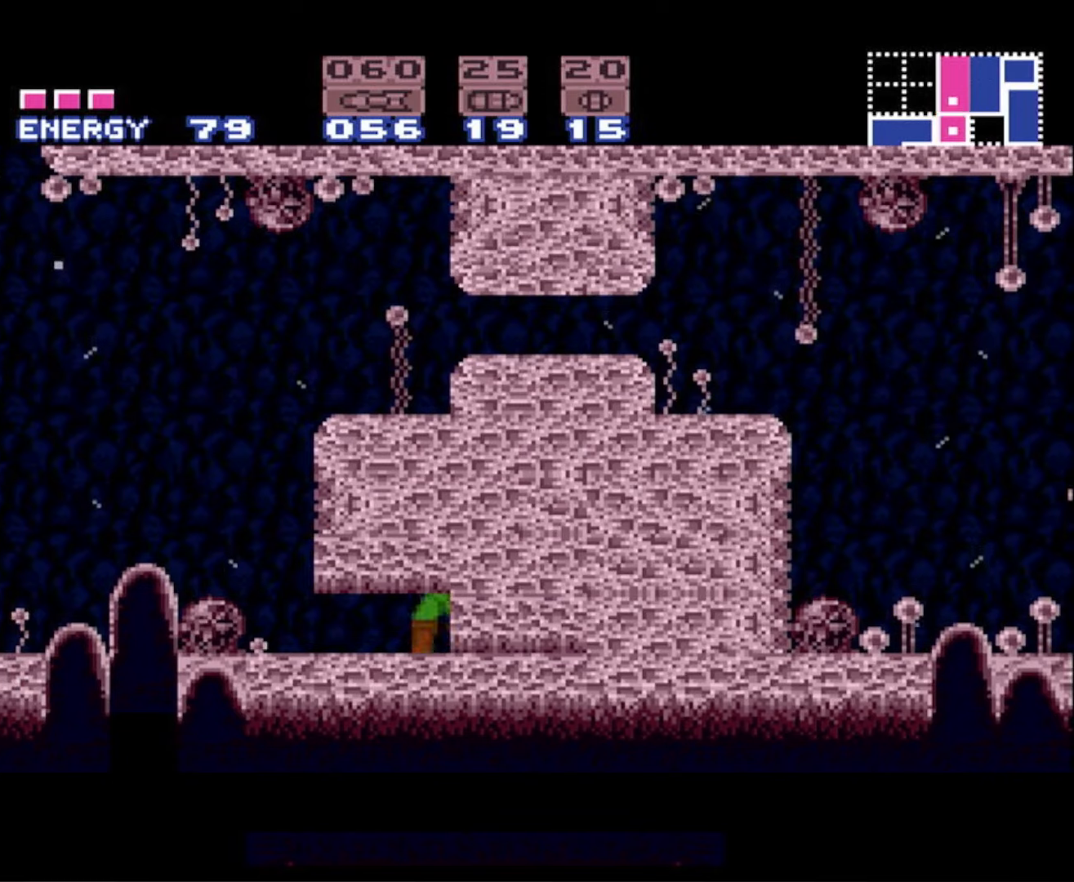
{"buttons": ["B", "DPAD_LEFT"], "events": [[33, "DPAD_DOWN", "down"], [133, "DPAD_DOWN", "up"], [216, "DPAD_DOWN", "down"], [333, "DPAD_DOWN", "up"], [350, "DPAD_LEFT", "down"]]}
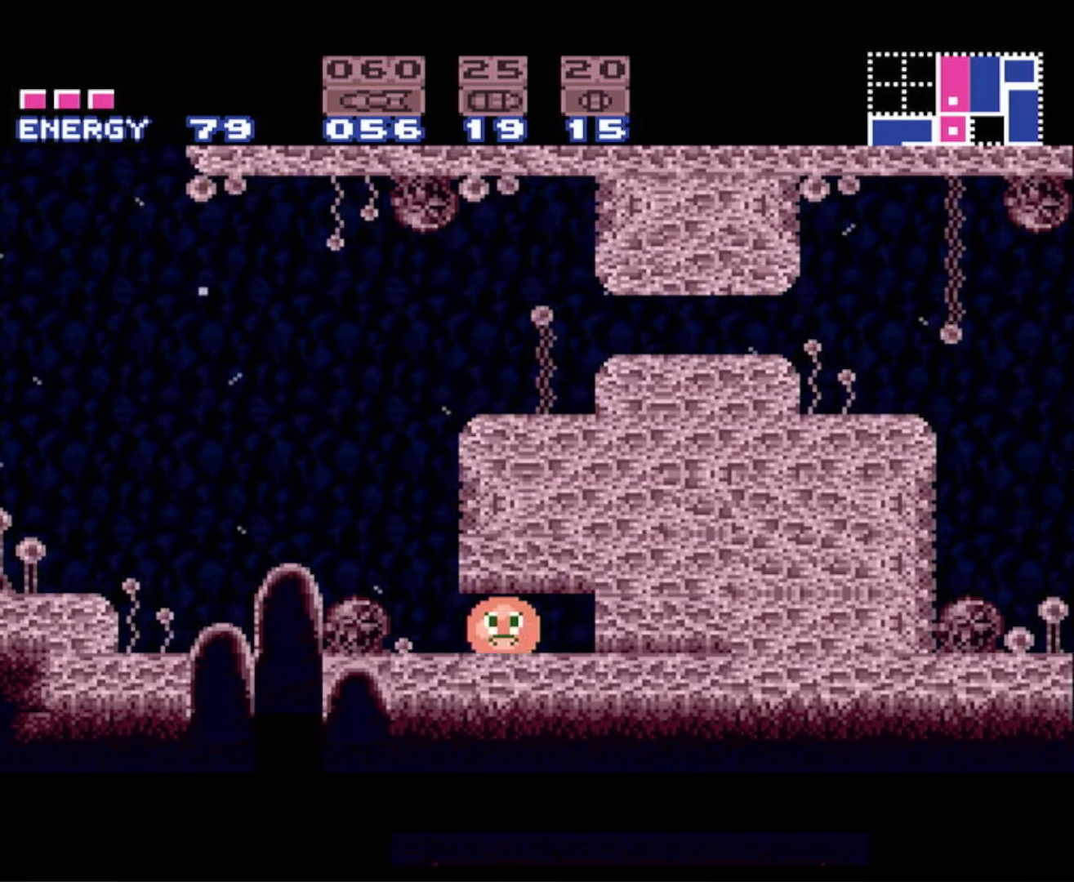
{"buttons": ["B", "DPAD_LEFT"], "events": [[133, "DPAD_LEFT", "up"], [133, "DPAD_UP", "down"], [200, "DPAD_LEFT", "down"], [216, "DPAD_UP", "up"]]}
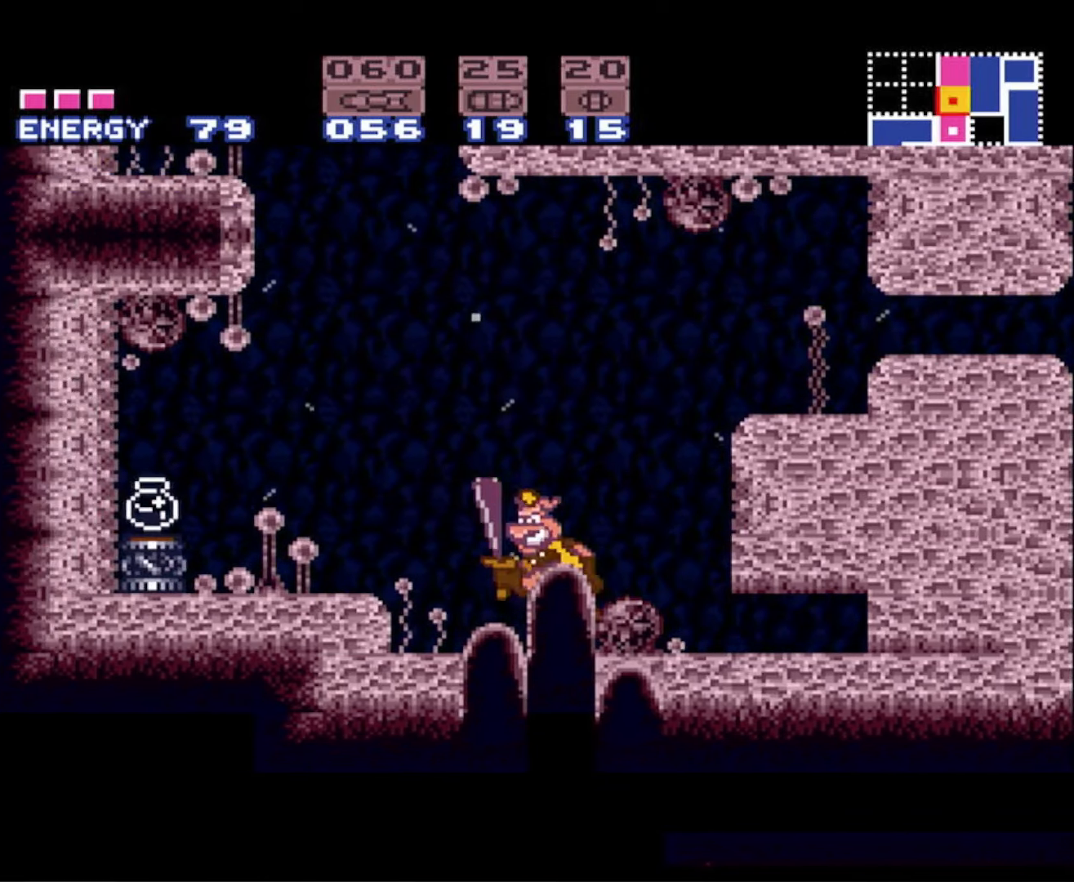
{"buttons": ["B", "DPAD_LEFT"], "events": [[33, "A", "down"], [150, "A", "up"]]}
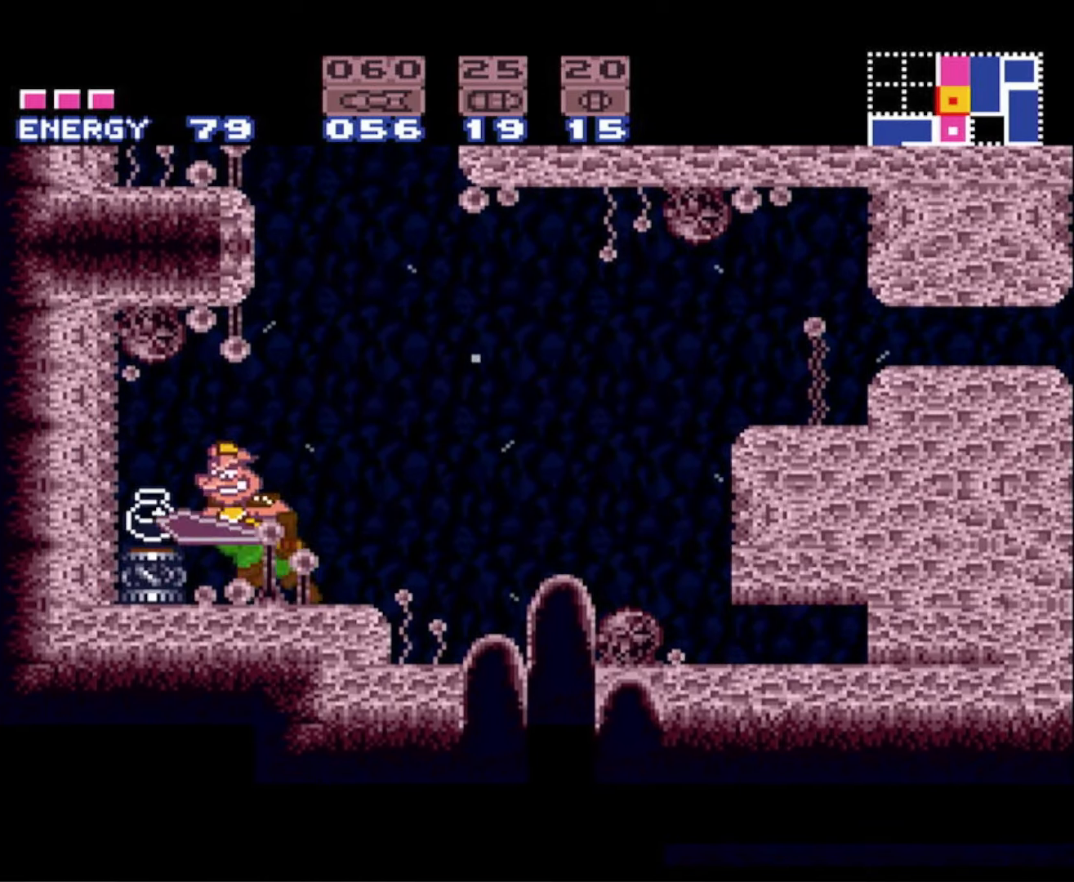
{"buttons": ["B", "DPAD_RIGHT"], "events": [[183, "DPAD_LEFT", "up"], [200, "DPAD_RIGHT", "down"]]}
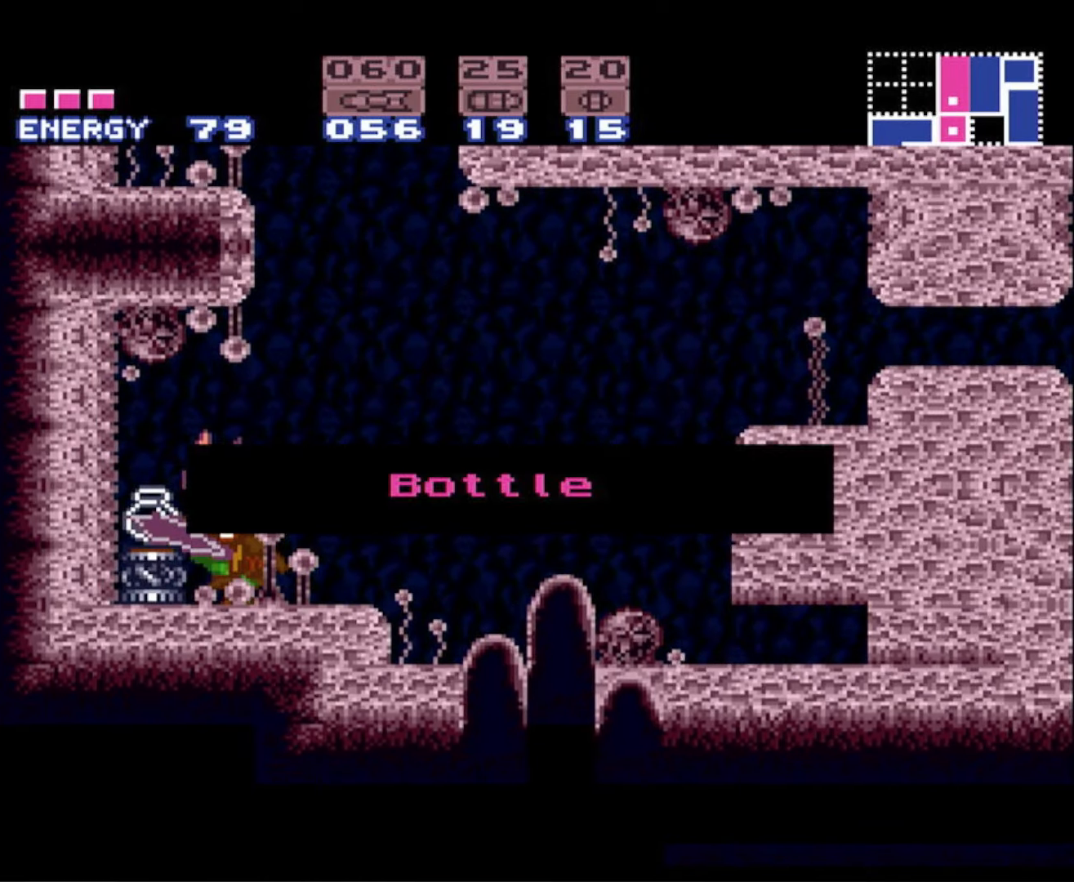
{"buttons": ["B", "DPAD_RIGHT"], "events": []}
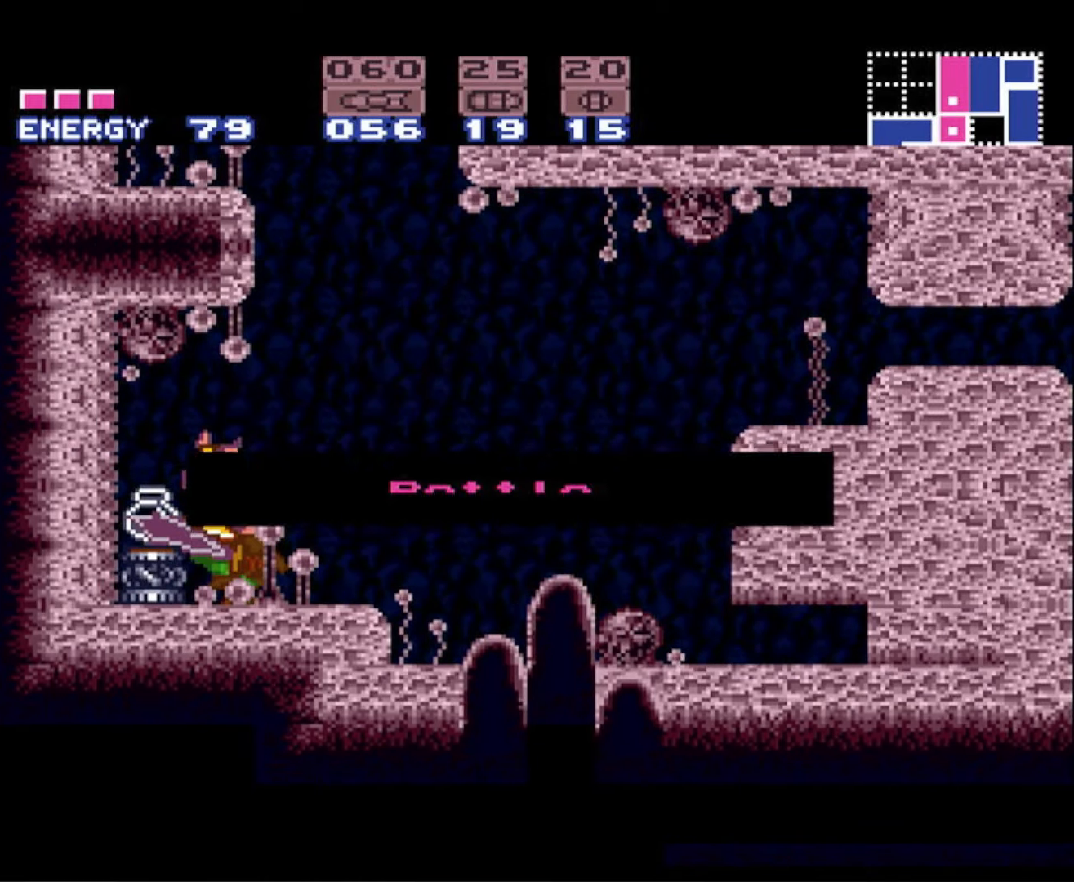
{"buttons": ["A", "B", "DPAD_RIGHT"], "events": [[416, "A", "down"]]}
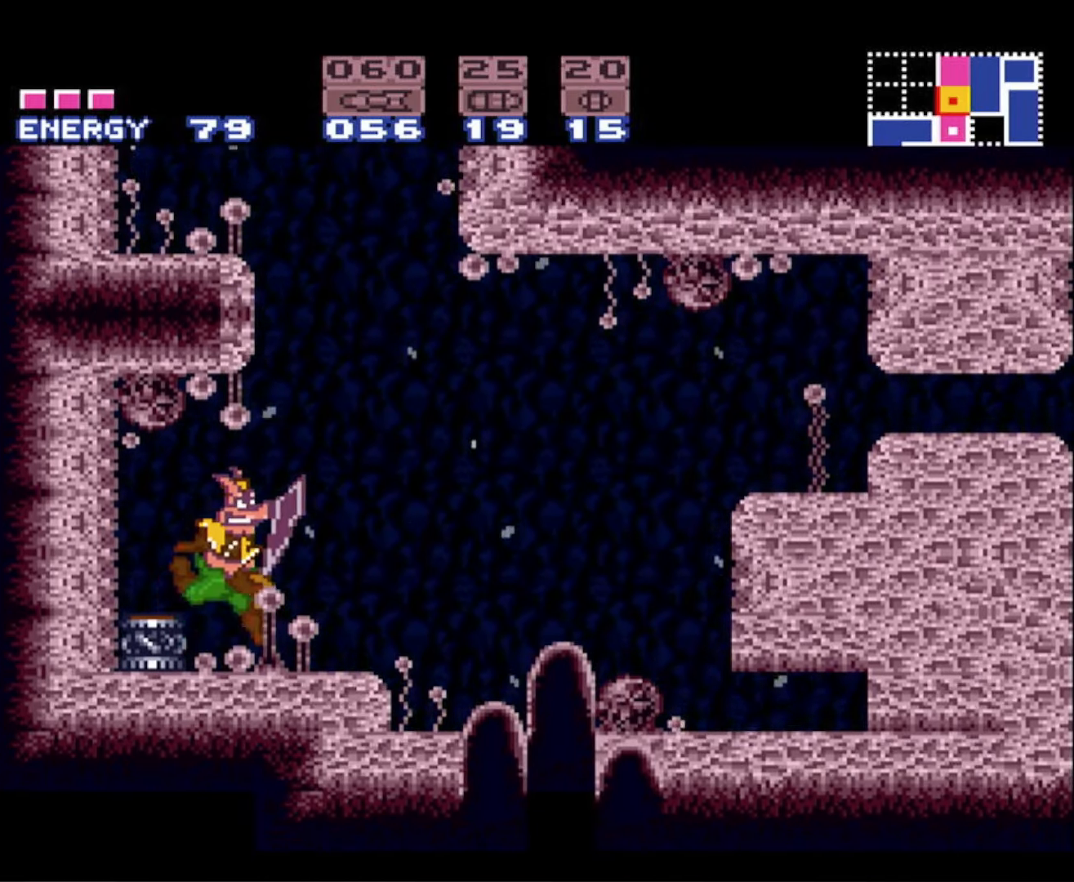
{"buttons": ["A", "B", "DPAD_LEFT"], "events": [[133, "DPAD_RIGHT", "up"], [183, "DPAD_LEFT", "down"]]}
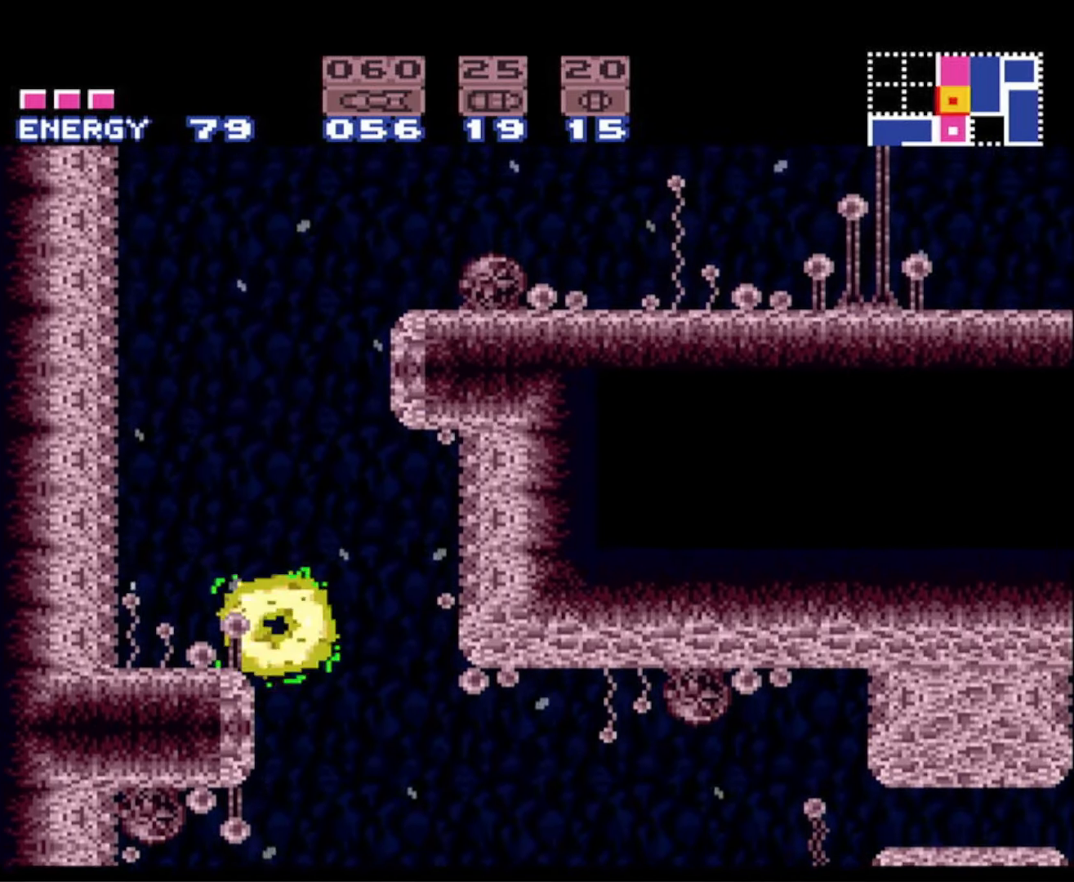
{"buttons": ["A", "B", "DPAD_RIGHT"], "events": [[83, "A", "up"], [250, "DPAD_LEFT", "up"], [250, "DPAD_RIGHT", "down"], [400, "A", "down"]]}
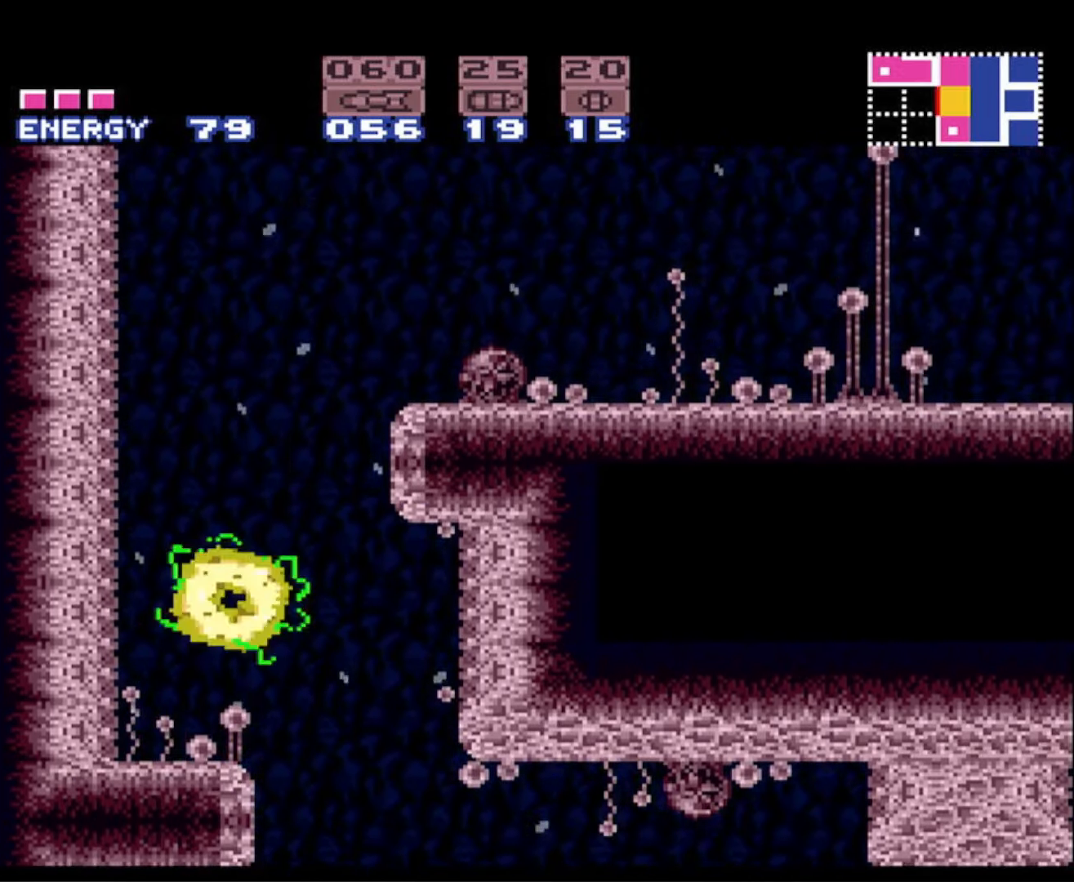
{"buttons": ["B", "DPAD_RIGHT"], "events": [[400, "A", "up"]]}
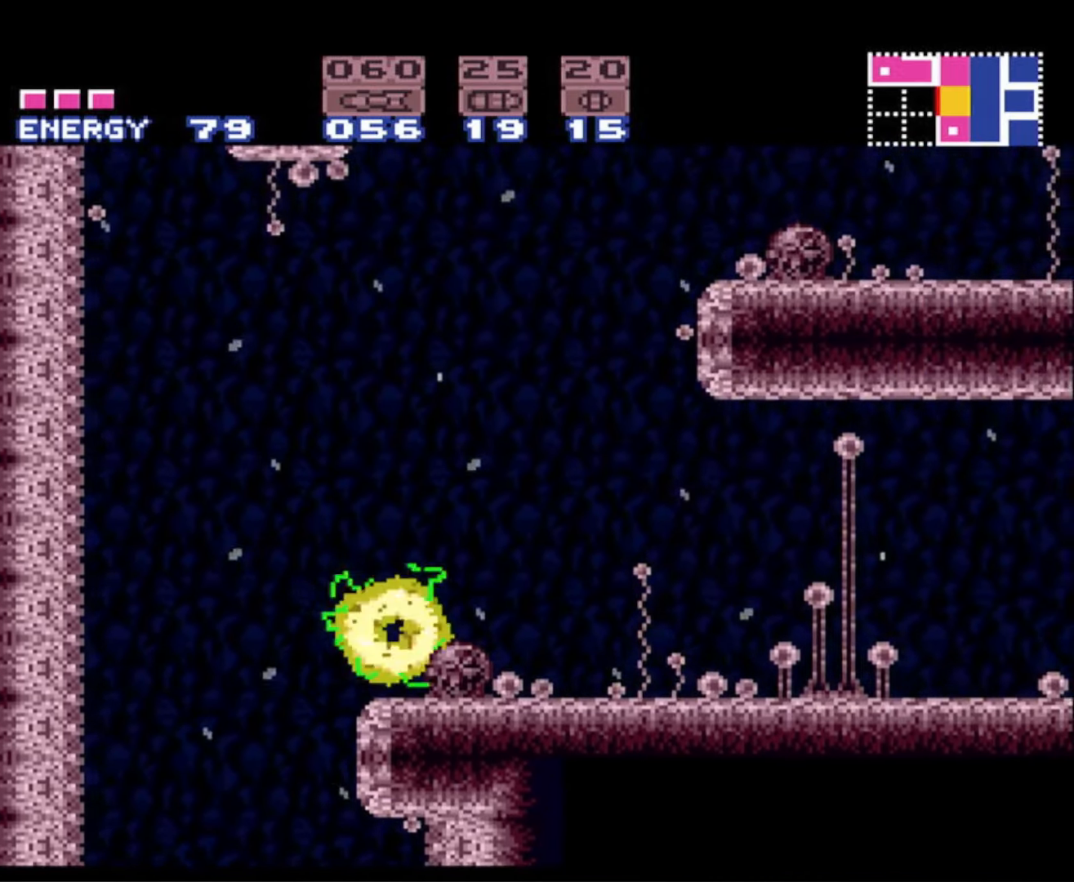
{"buttons": ["B", "DPAD_RIGHT"], "events": []}
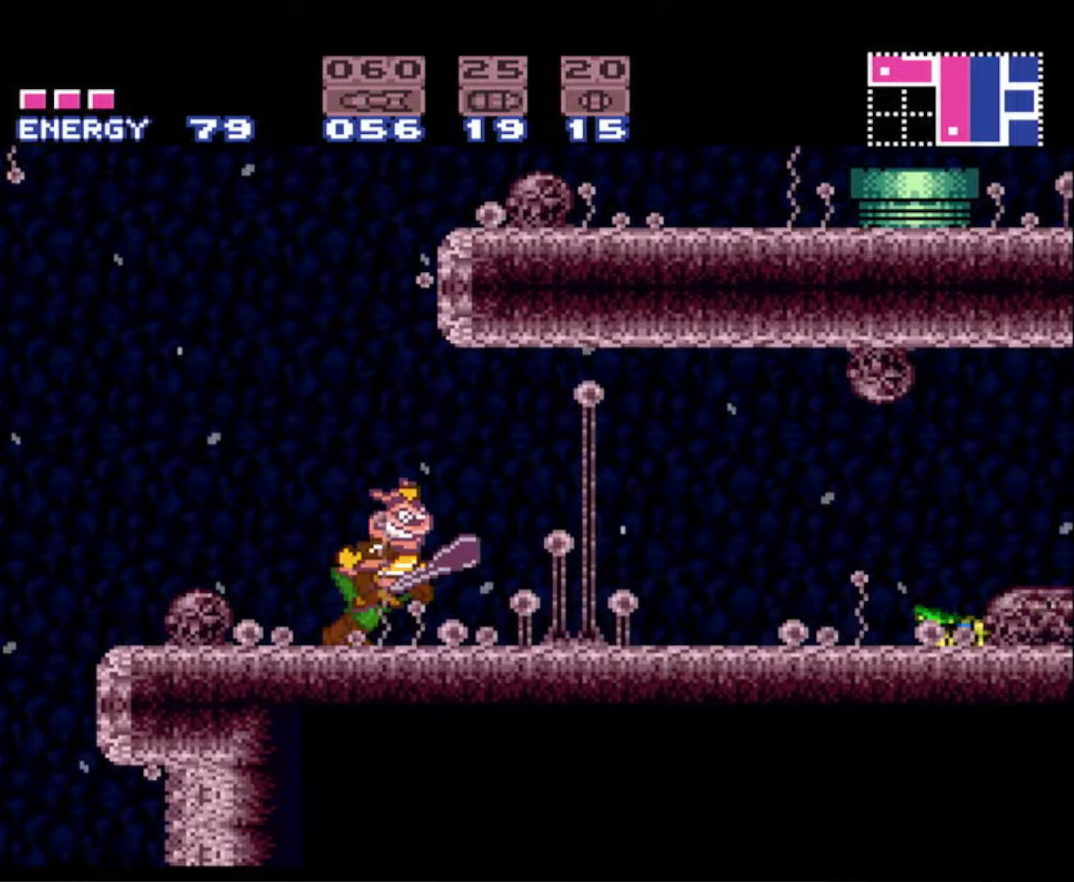
{"buttons": ["B", "DPAD_RIGHT"], "events": [[183, "A", "down"], [383, "A", "up"]]}
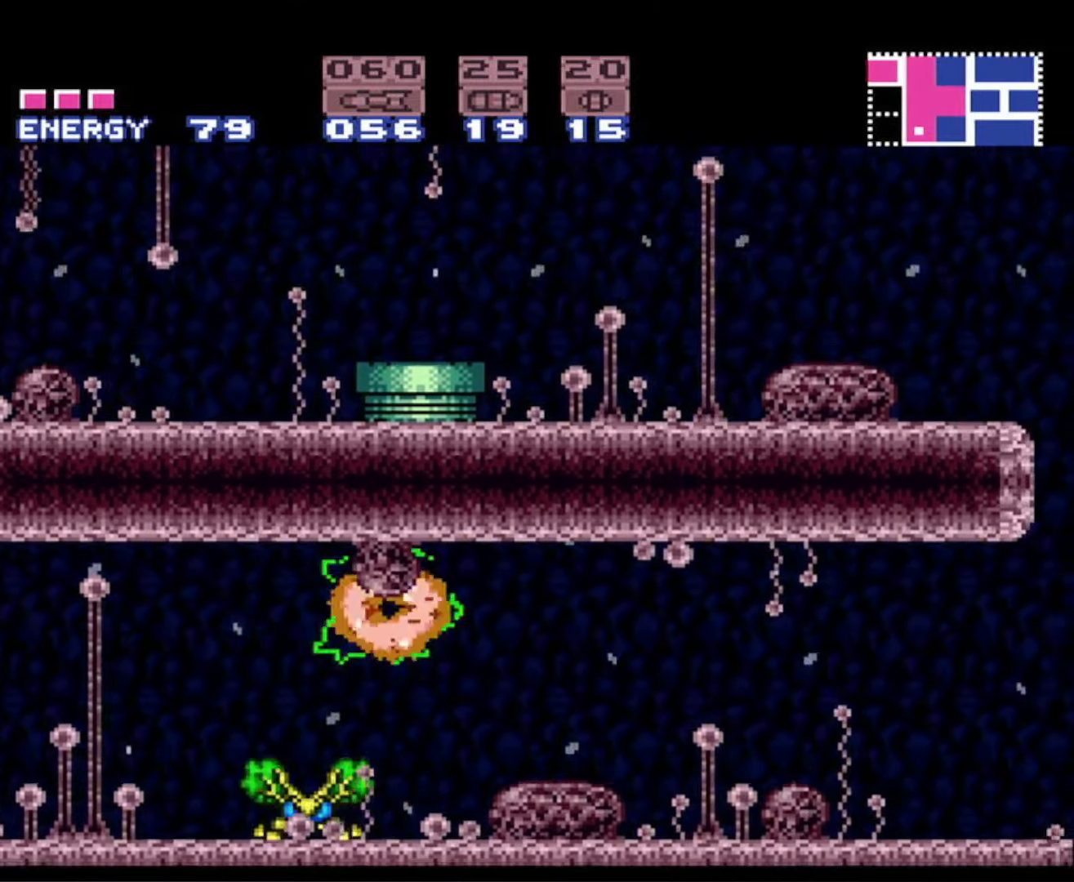
{"buttons": ["B", "DPAD_RIGHT"], "events": []}
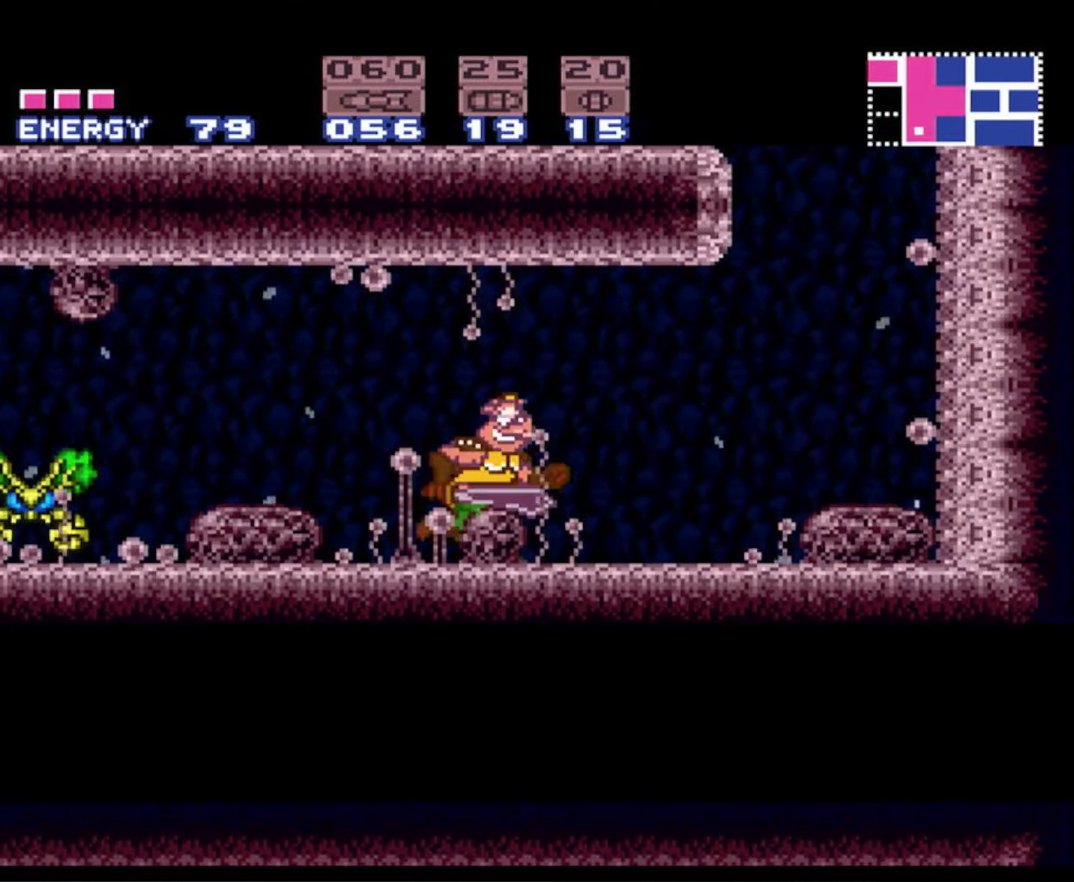
{"buttons": ["A", "B", "DPAD_LEFT"], "events": [[267, "A", "down"], [367, "DPAD_LEFT", "down"], [367, "DPAD_RIGHT", "up"]]}
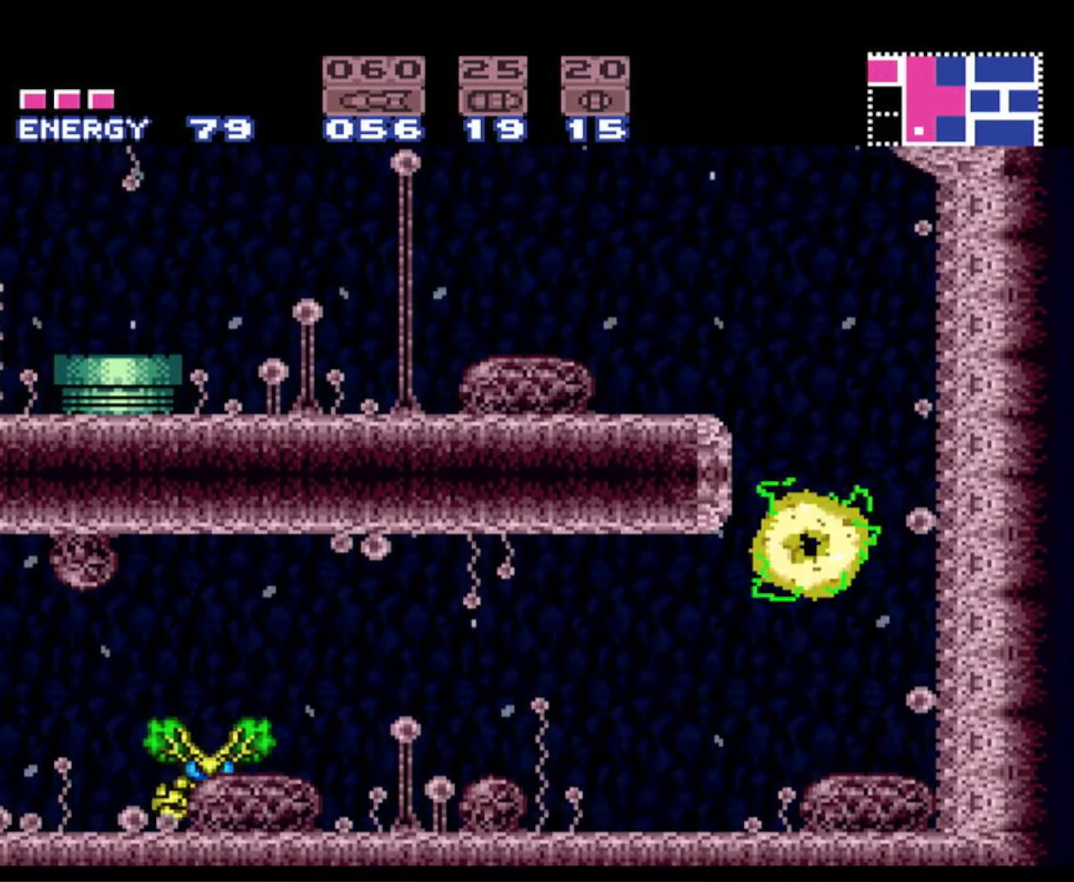
{"buttons": ["B", "DPAD_LEFT"], "events": [[500, "A", "up"]]}
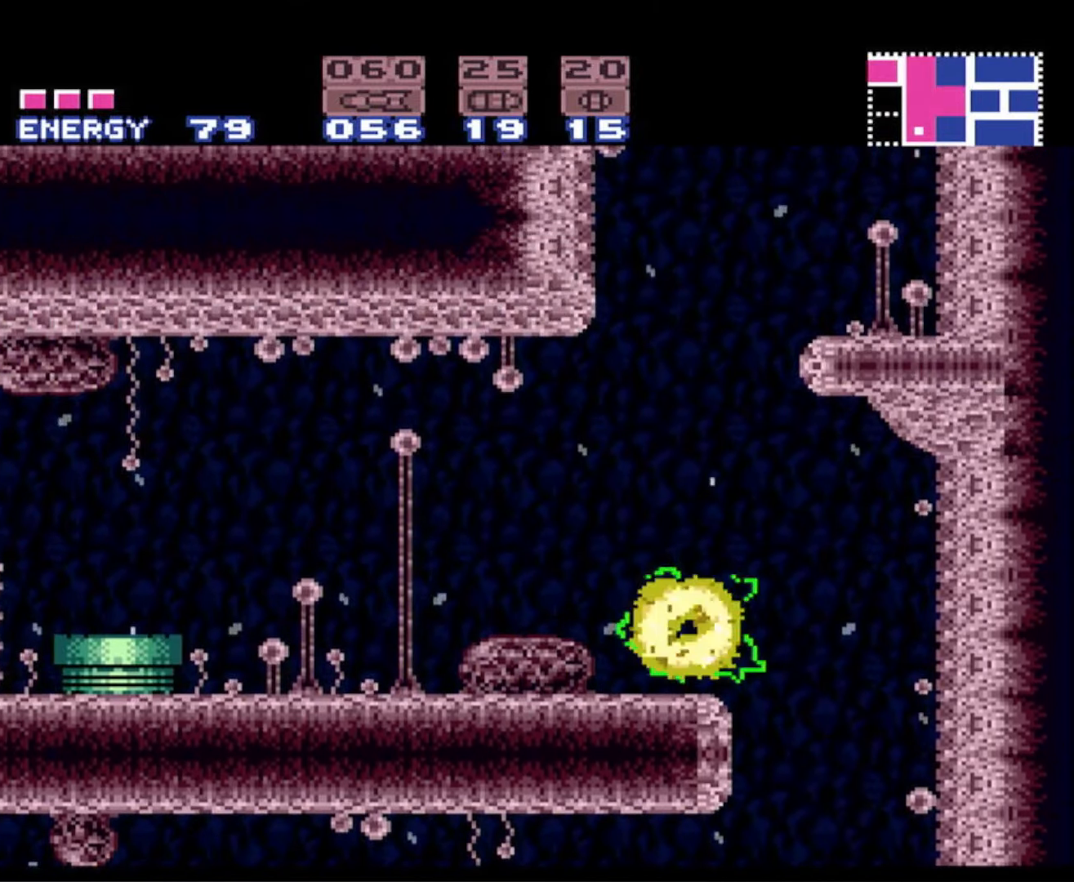
{"buttons": ["B"], "events": [[150, "DPAD_LEFT", "up"], [150, "DPAD_RIGHT", "down"], [300, "DPAD_RIGHT", "up"]]}
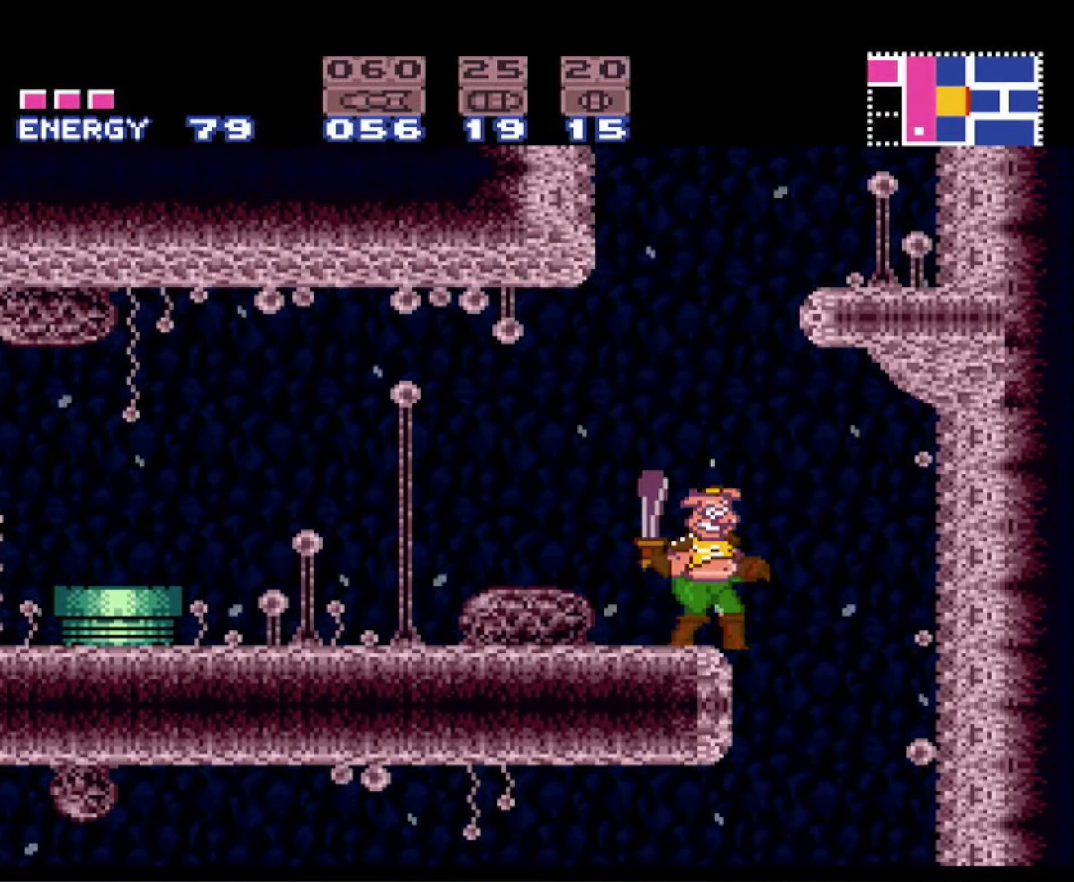
{"buttons": ["A", "B", "DPAD_RIGHT"], "events": [[133, "A", "down"], [400, "DPAD_RIGHT", "down"]]}
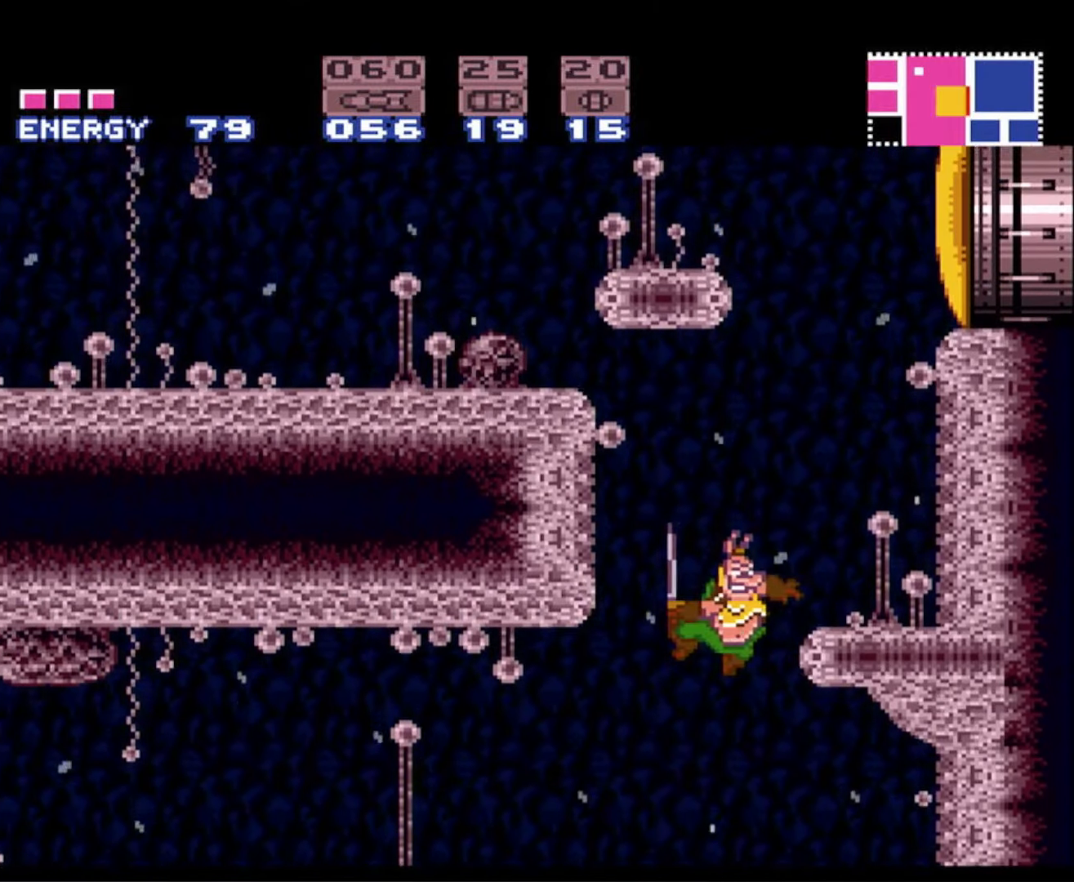
{"buttons": ["B"], "events": [[233, "DPAD_RIGHT", "up"], [267, "A", "up"]]}
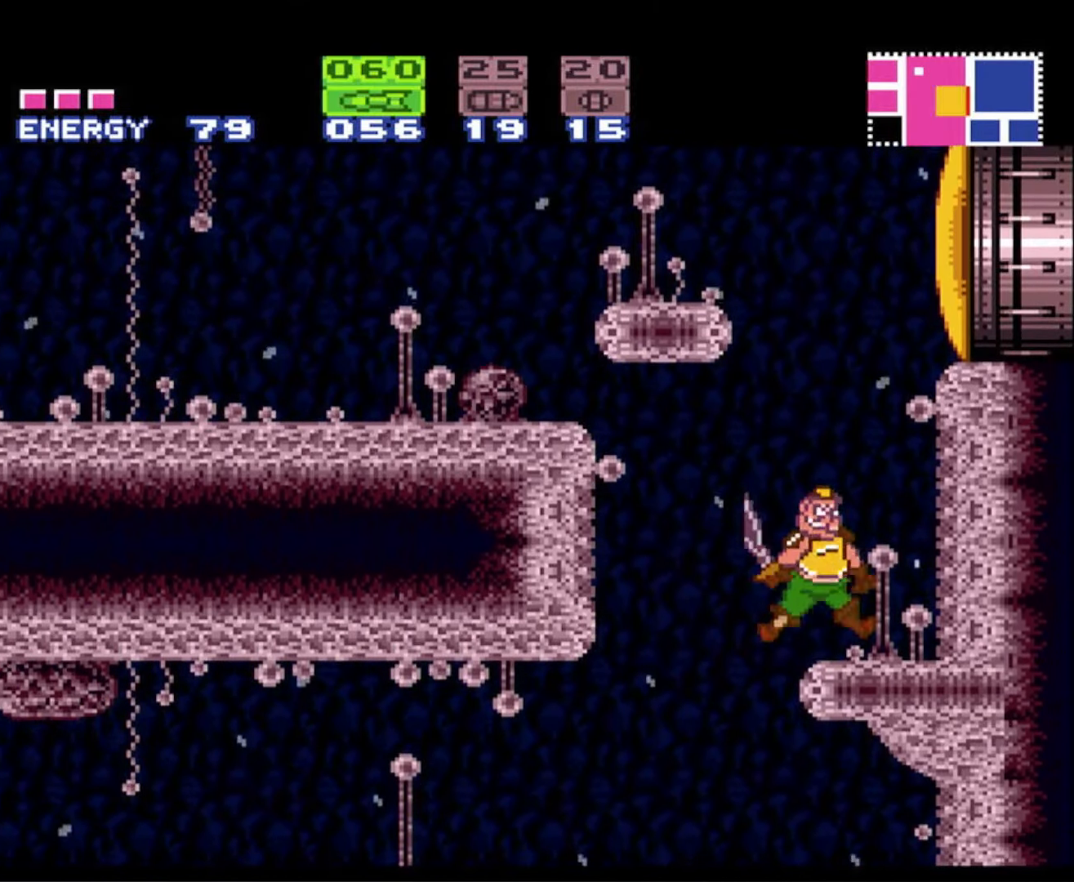
{"buttons": ["B"], "events": []}
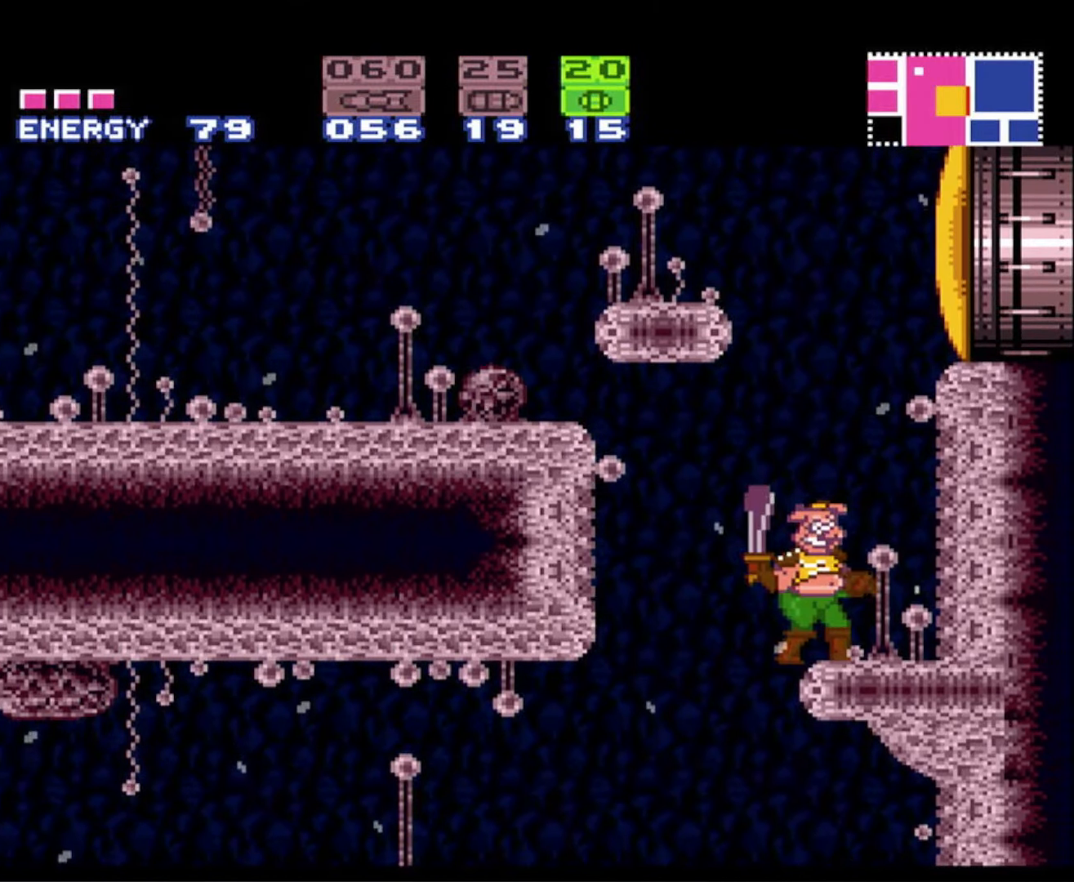
{"buttons": ["B"], "events": [[17, "DPAD_DOWN", "down"], [133, "DPAD_DOWN", "up"], [183, "DPAD_DOWN", "down"], [317, "DPAD_DOWN", "up"], [333, "DPAD_LEFT", "down"], [500, "DPAD_LEFT", "up"]]}